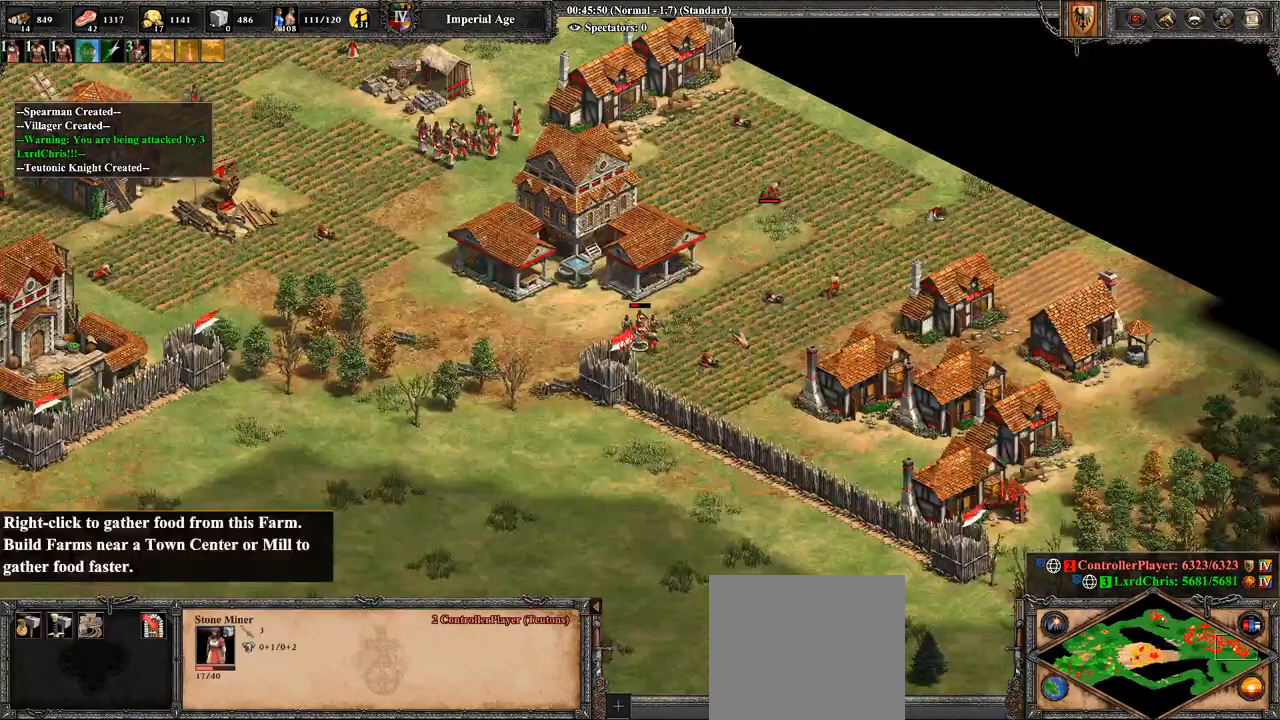
Gameplay with a controller (PlayStation layout); each line is a JSON object with the inputs held at the frame after it. "events" lists button and stick changes between this image and that frame as [ms after this image, input, new state], when the widget could be followed in between.
{"buttons": ["CROSS"], "left_stick": "up-left", "right_stick": "center", "events": [[107, "left_stick", "down-left"], [286, "left_stick", "center"], [500, "CROSS", "down"], [500, "left_stick", "up-left"]]}
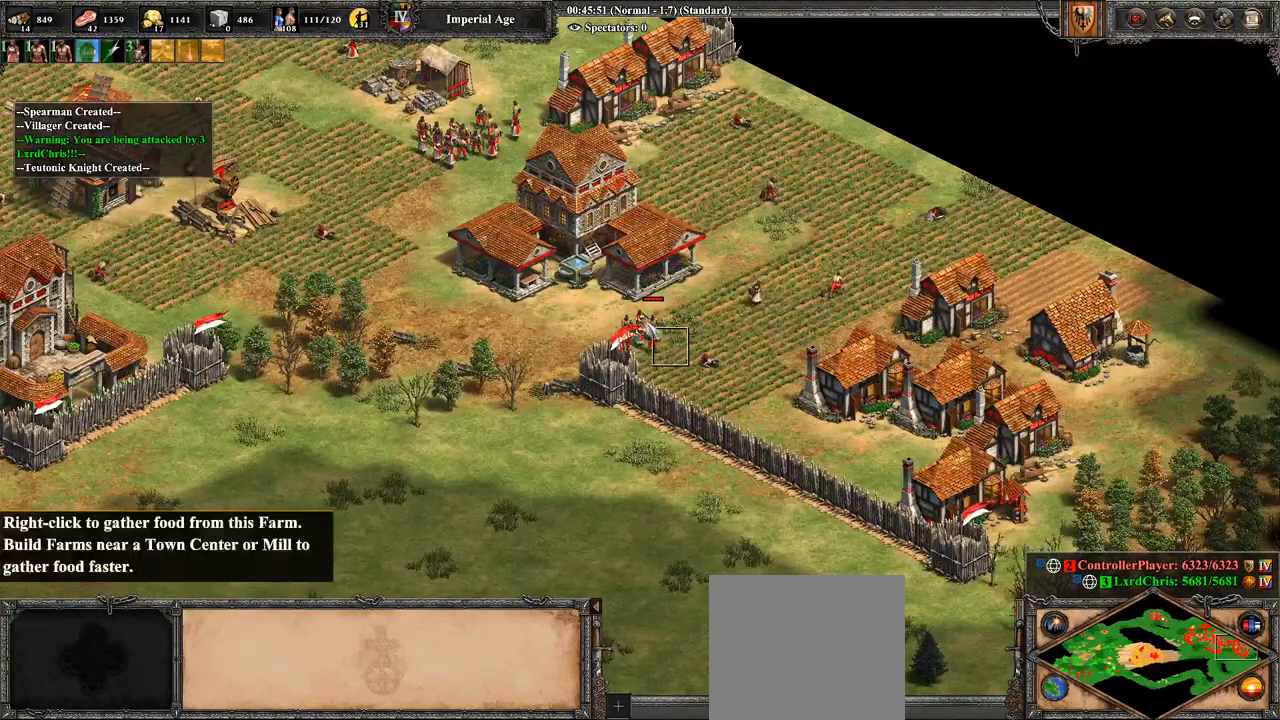
{"buttons": ["CROSS"], "left_stick": "center", "right_stick": "center", "events": [[393, "left_stick", "center"]]}
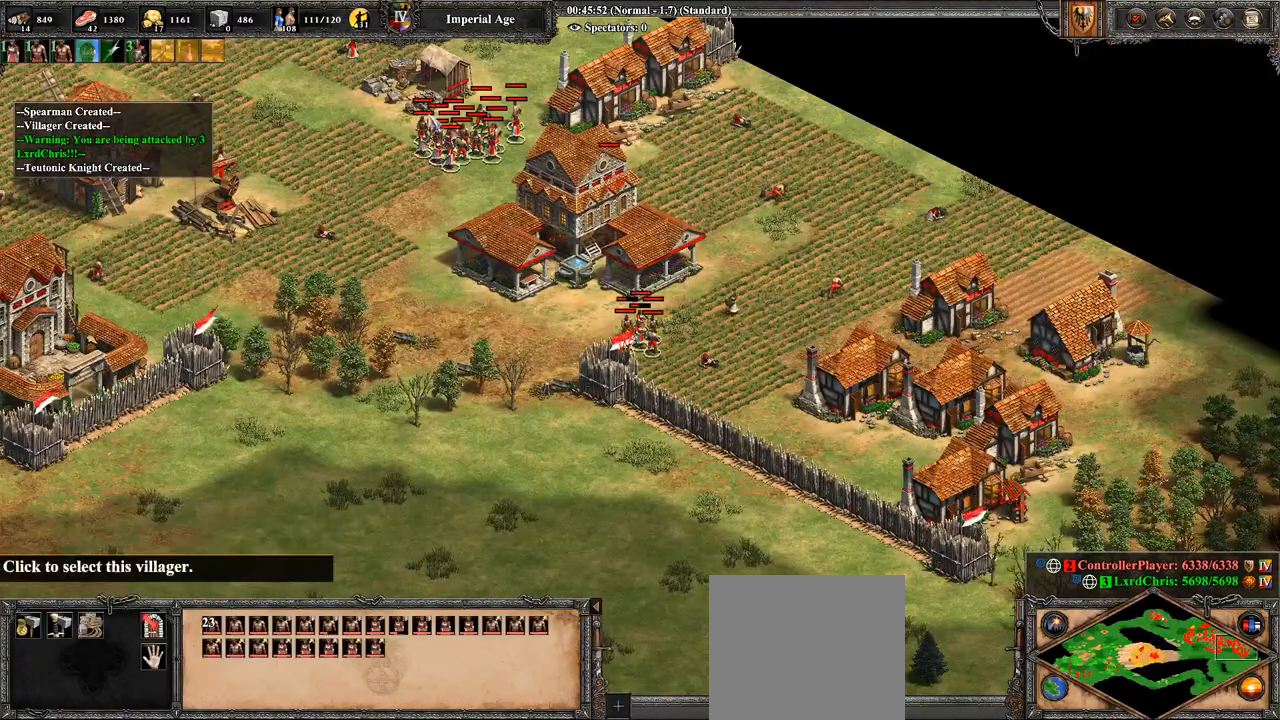
{"buttons": [], "left_stick": "down", "right_stick": "center", "events": [[71, "CROSS", "up"], [143, "left_stick", "down-right"], [357, "left_stick", "down"]]}
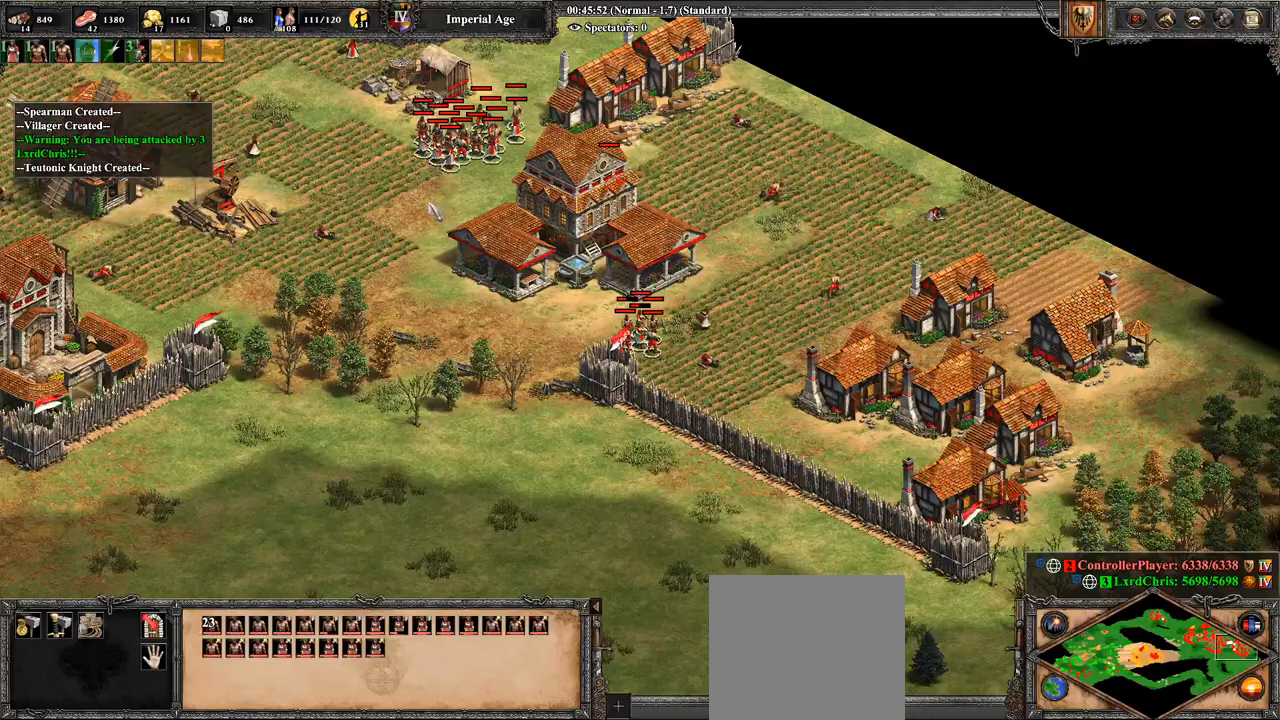
{"buttons": [], "left_stick": "down", "right_stick": "center", "events": []}
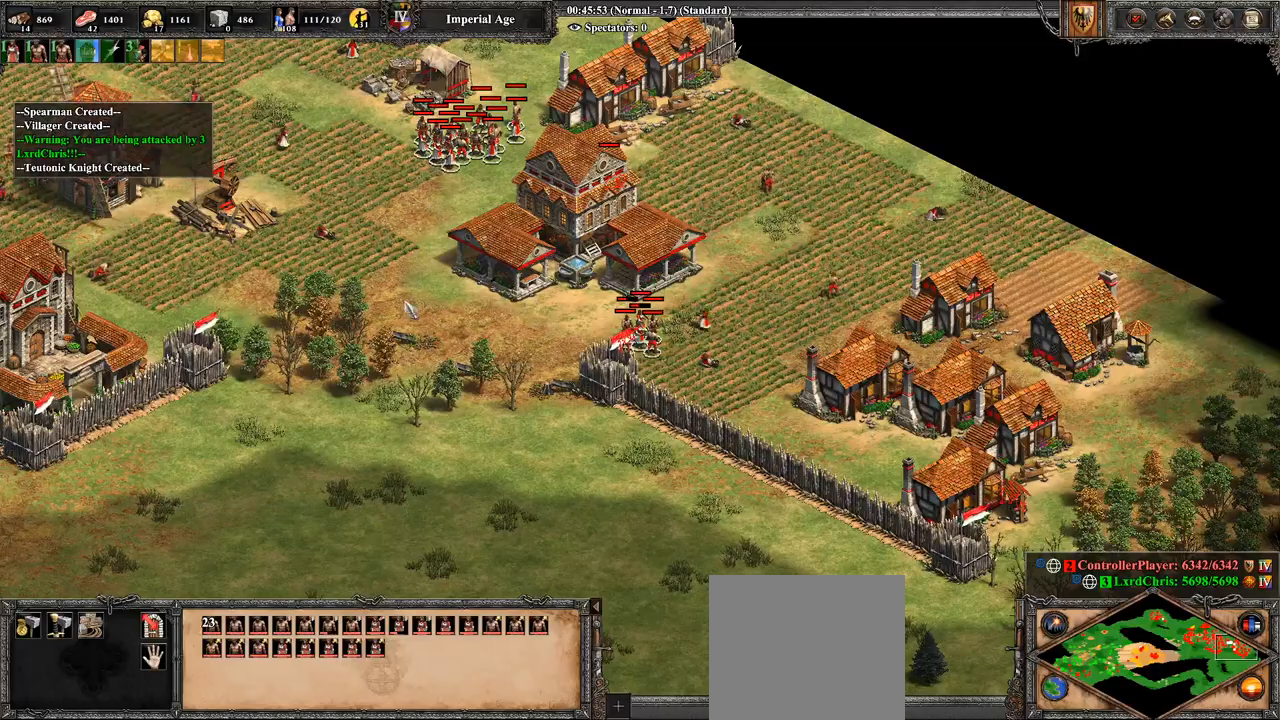
{"buttons": [], "left_stick": "center", "right_stick": "center", "events": [[71, "left_stick", "center"], [286, "left_stick", "down"], [393, "left_stick", "center"]]}
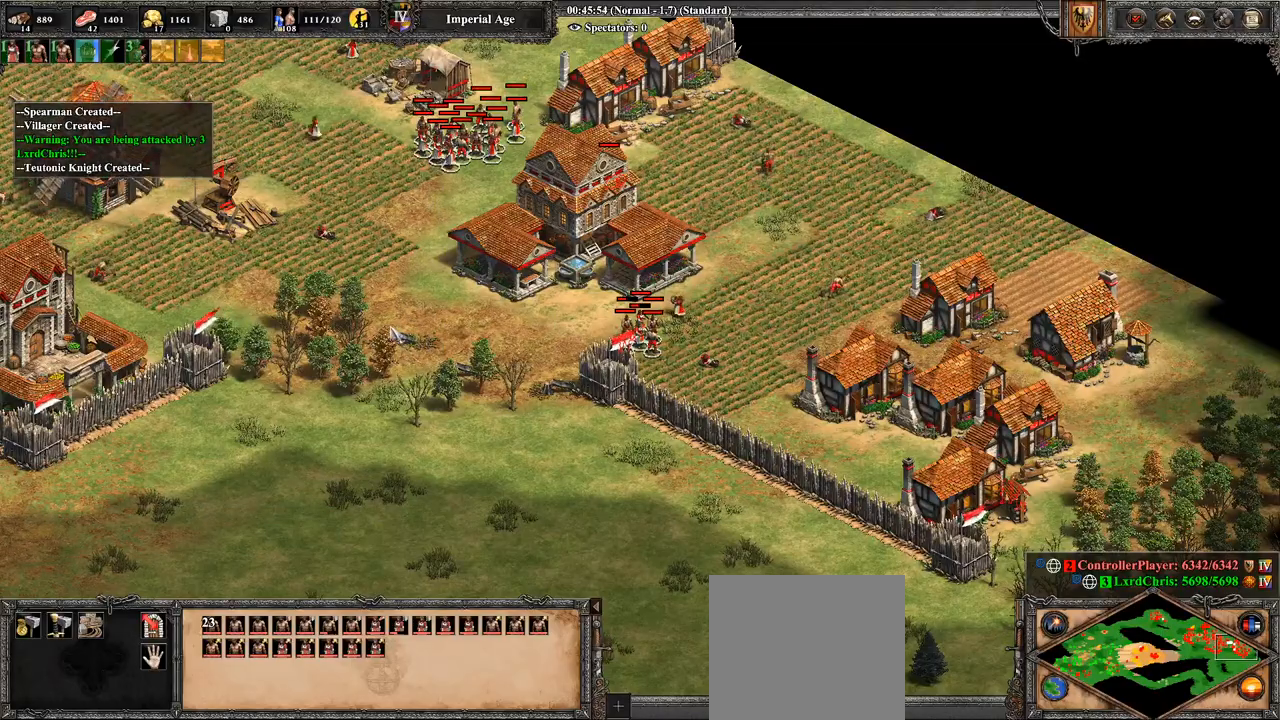
{"buttons": [], "left_stick": "center", "right_stick": "center", "events": [[143, "CIRCLE", "down"], [250, "CIRCLE", "up"], [286, "left_stick", "down"], [393, "CIRCLE", "down"], [393, "left_stick", "center"], [500, "CIRCLE", "up"]]}
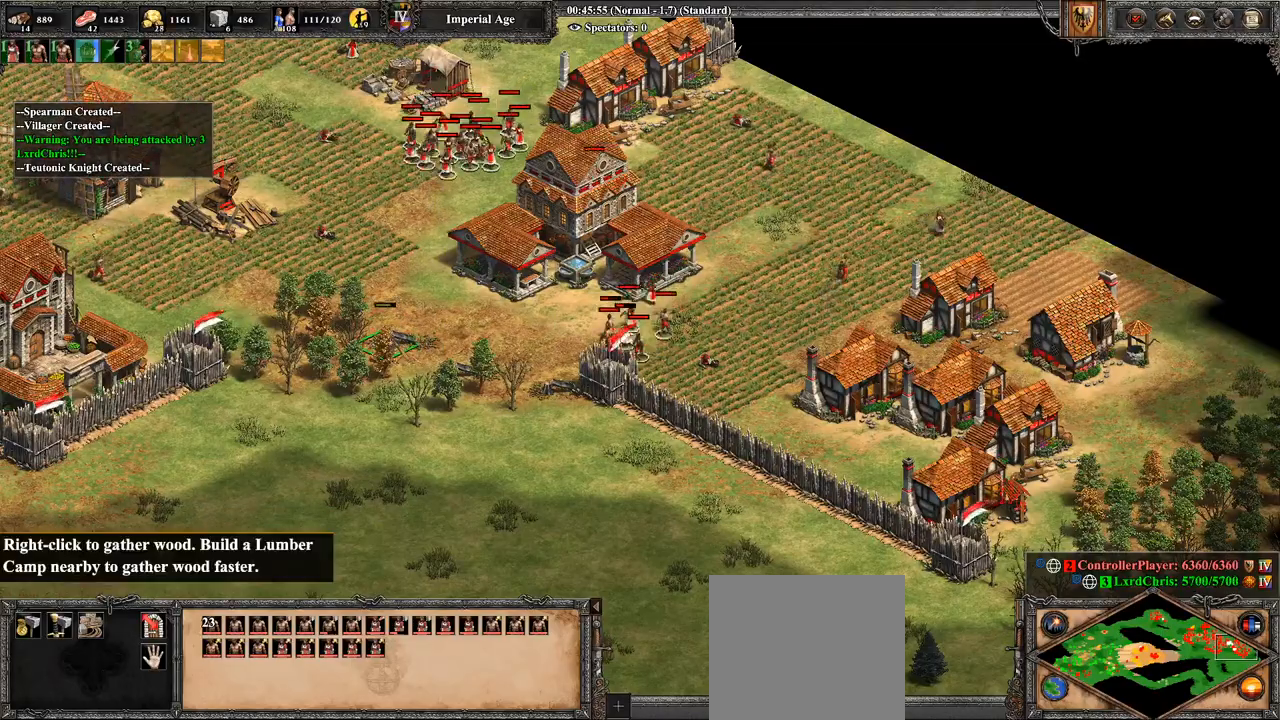
{"buttons": [], "left_stick": "right", "right_stick": "center", "events": [[107, "CIRCLE", "down"], [179, "CIRCLE", "up"], [321, "left_stick", "right"]]}
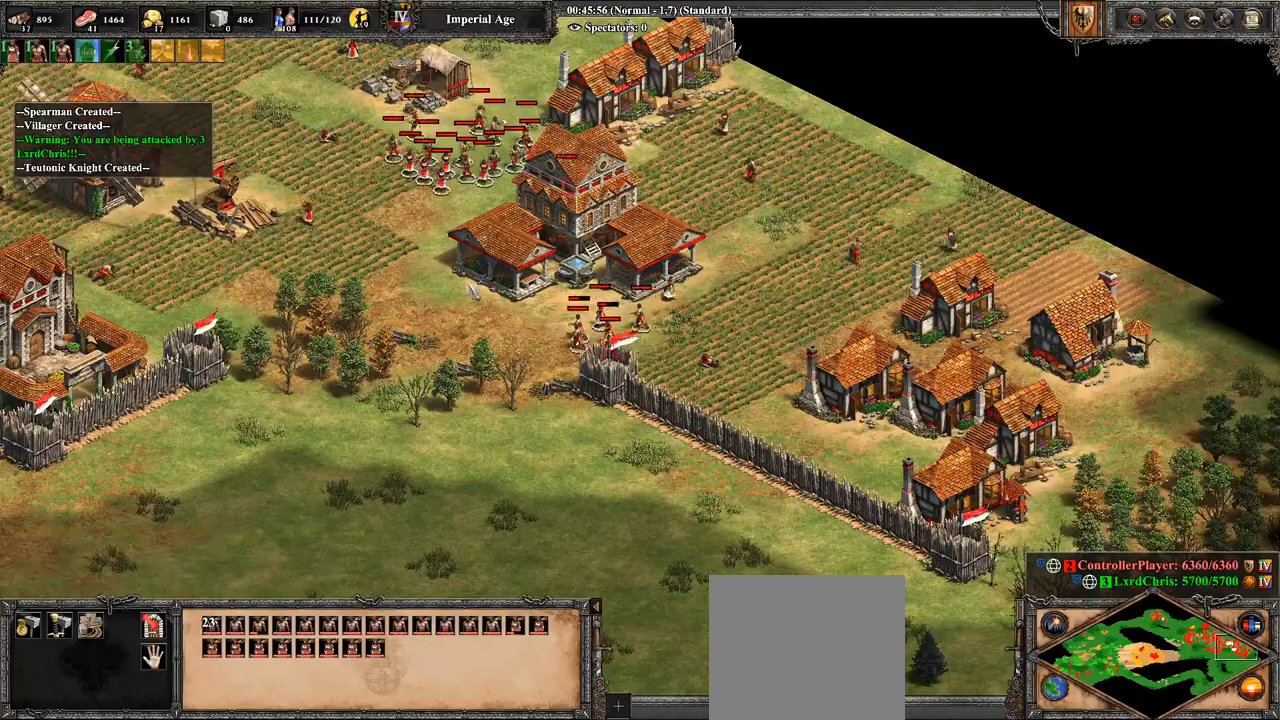
{"buttons": [], "left_stick": "down", "right_stick": "center", "events": [[286, "CROSS", "down"], [286, "left_stick", "center"], [393, "CROSS", "up"], [393, "left_stick", "down"]]}
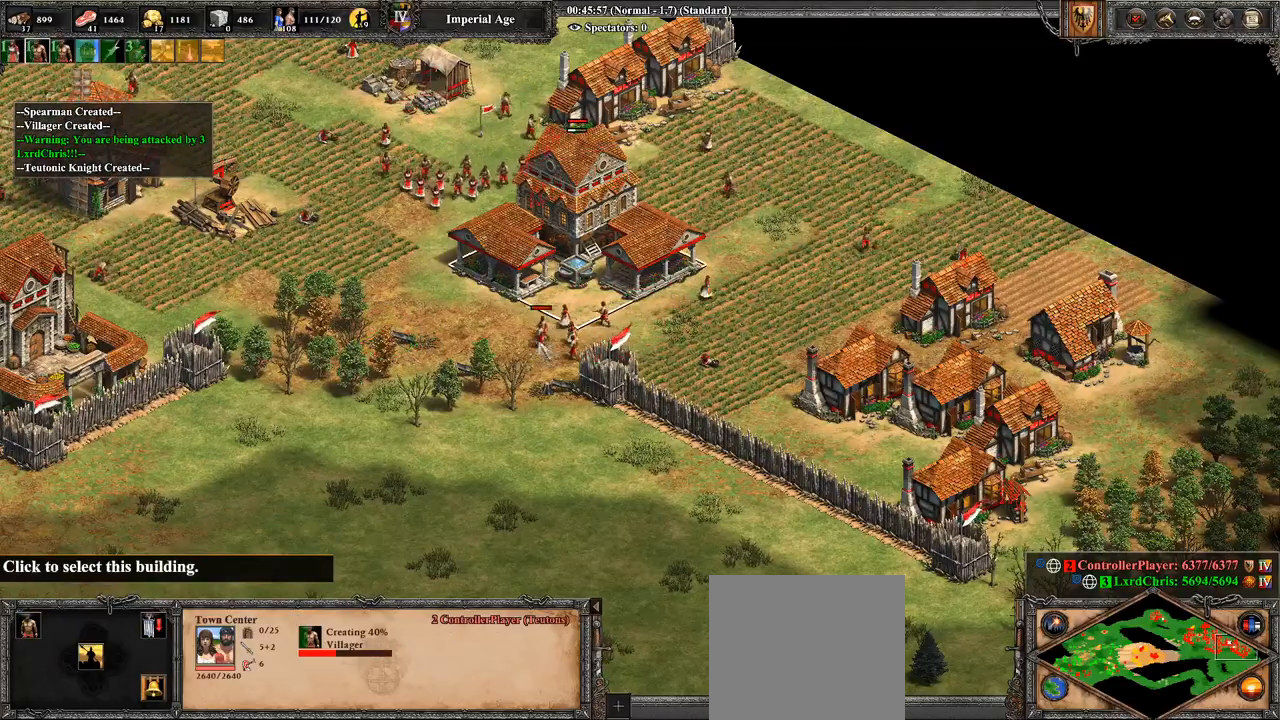
{"buttons": [], "left_stick": "right", "right_stick": "center", "events": [[214, "left_stick", "center"], [429, "left_stick", "right"]]}
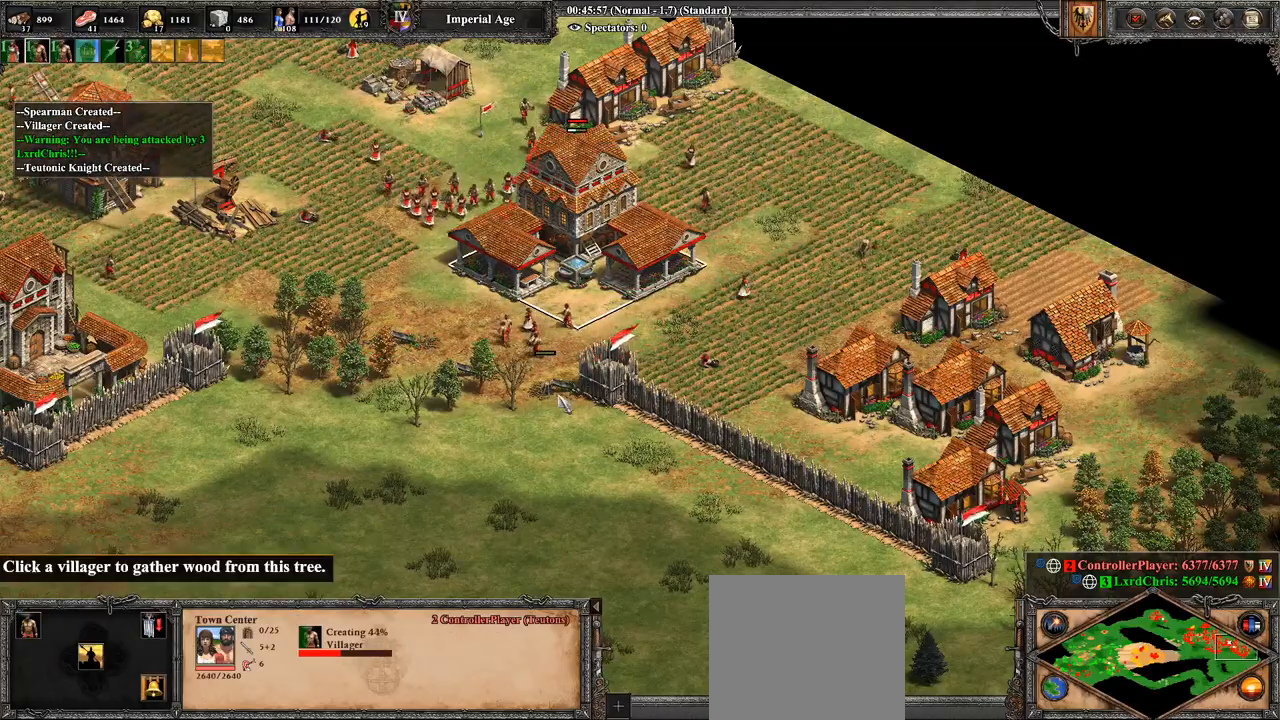
{"buttons": [], "left_stick": "center", "right_stick": "up-left", "events": [[107, "left_stick", "center"], [179, "CIRCLE", "down"], [321, "CIRCLE", "up"], [464, "right_stick", "up-left"]]}
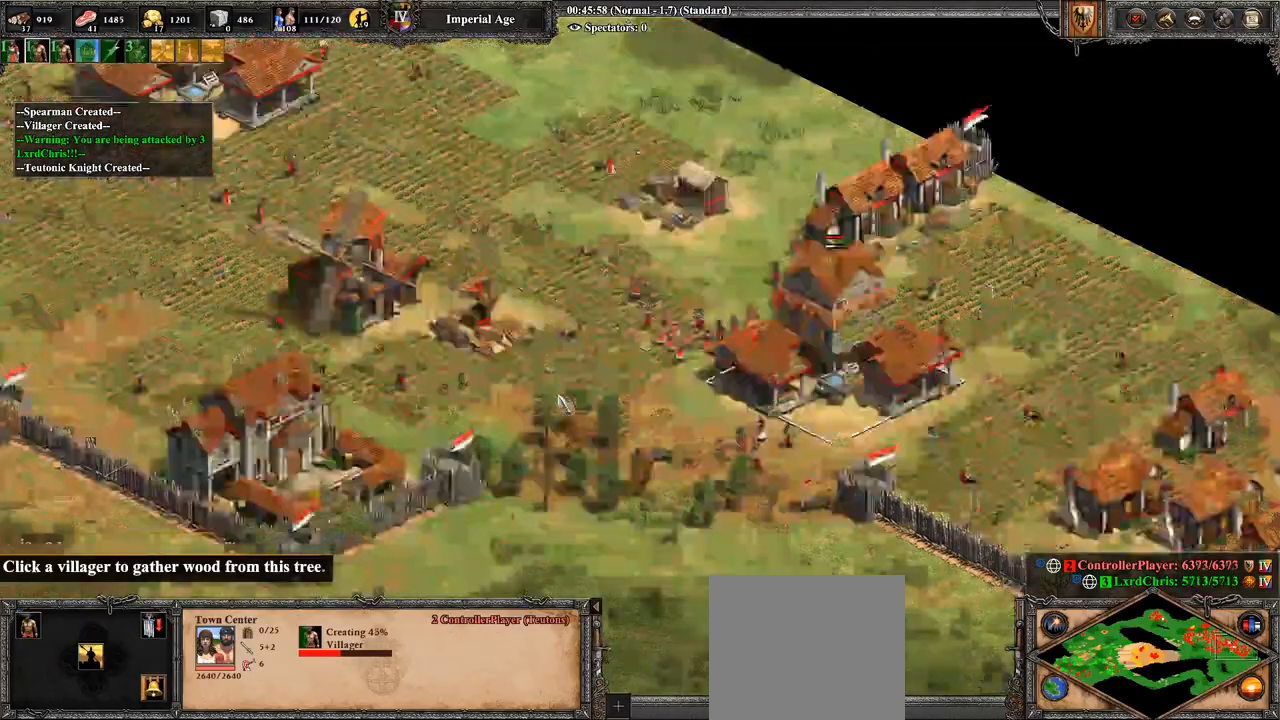
{"buttons": [], "left_stick": "right", "right_stick": "center", "events": [[321, "right_stick", "center"], [464, "left_stick", "right"]]}
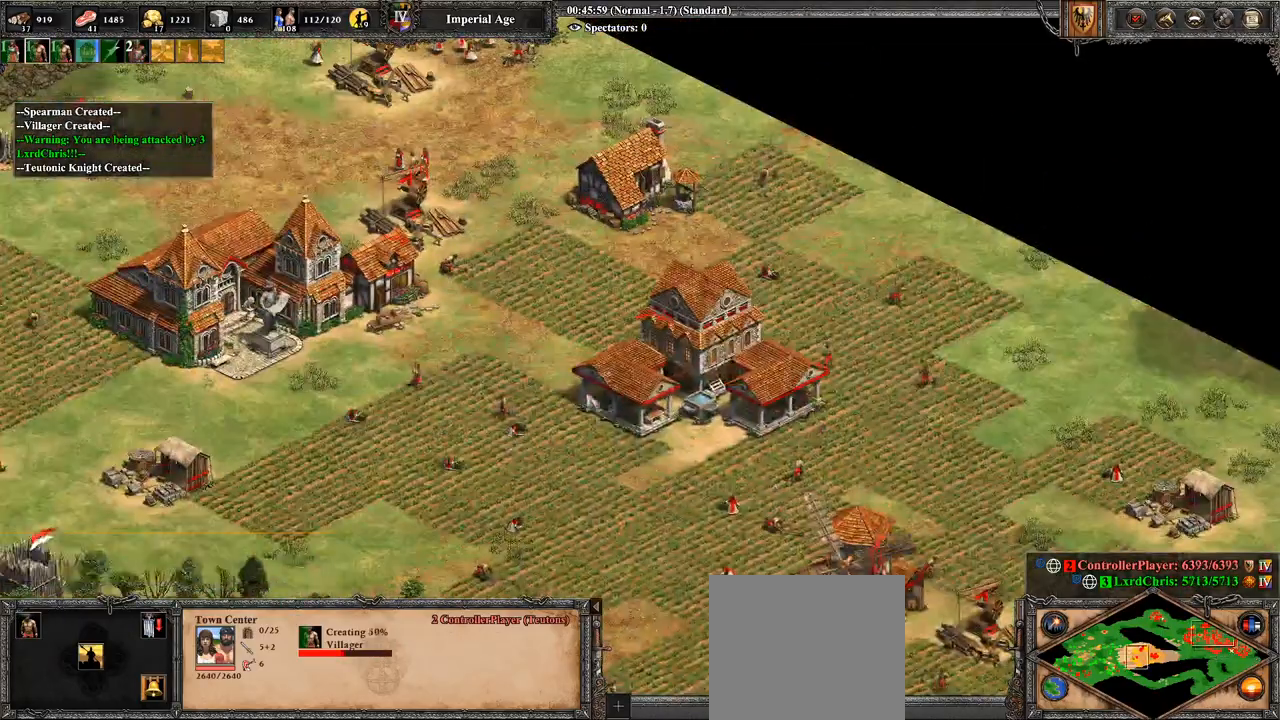
{"buttons": [], "left_stick": "center", "right_stick": "center", "events": [[321, "CROSS", "down"], [357, "left_stick", "center"], [429, "CROSS", "up"]]}
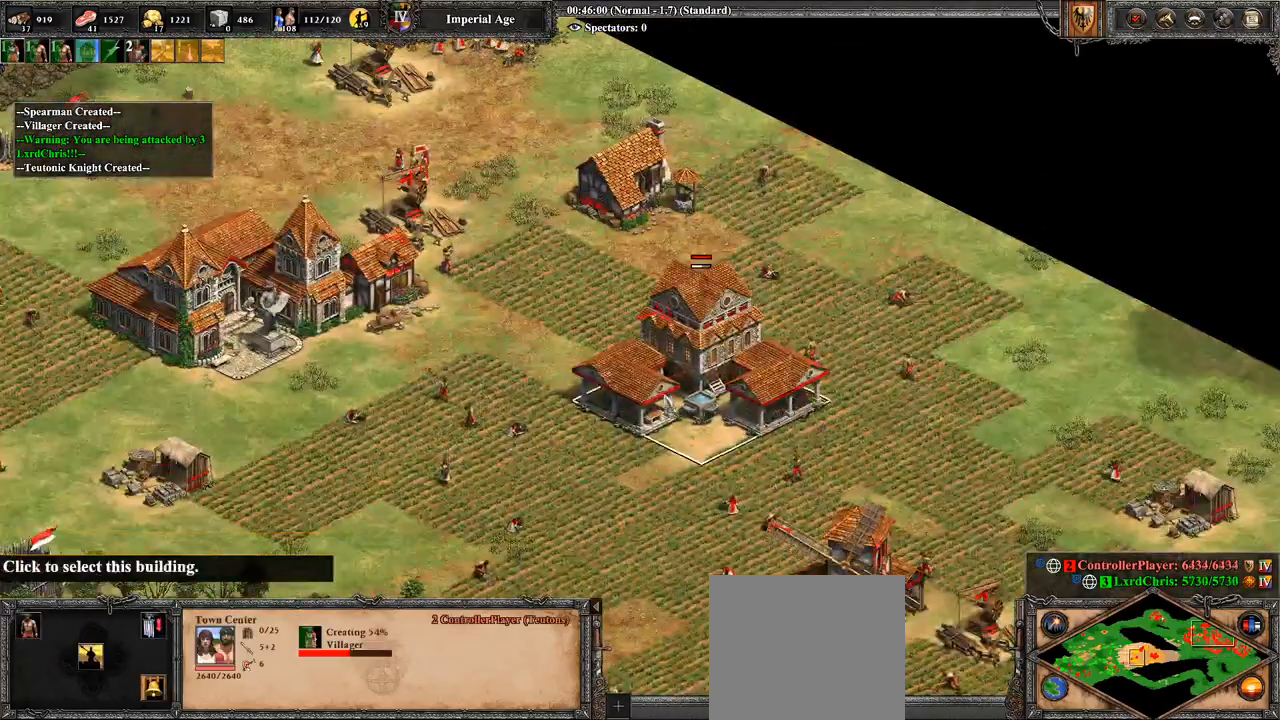
{"buttons": [], "left_stick": "center", "right_stick": "center", "events": [[107, "right_stick", "left"], [464, "right_stick", "center"]]}
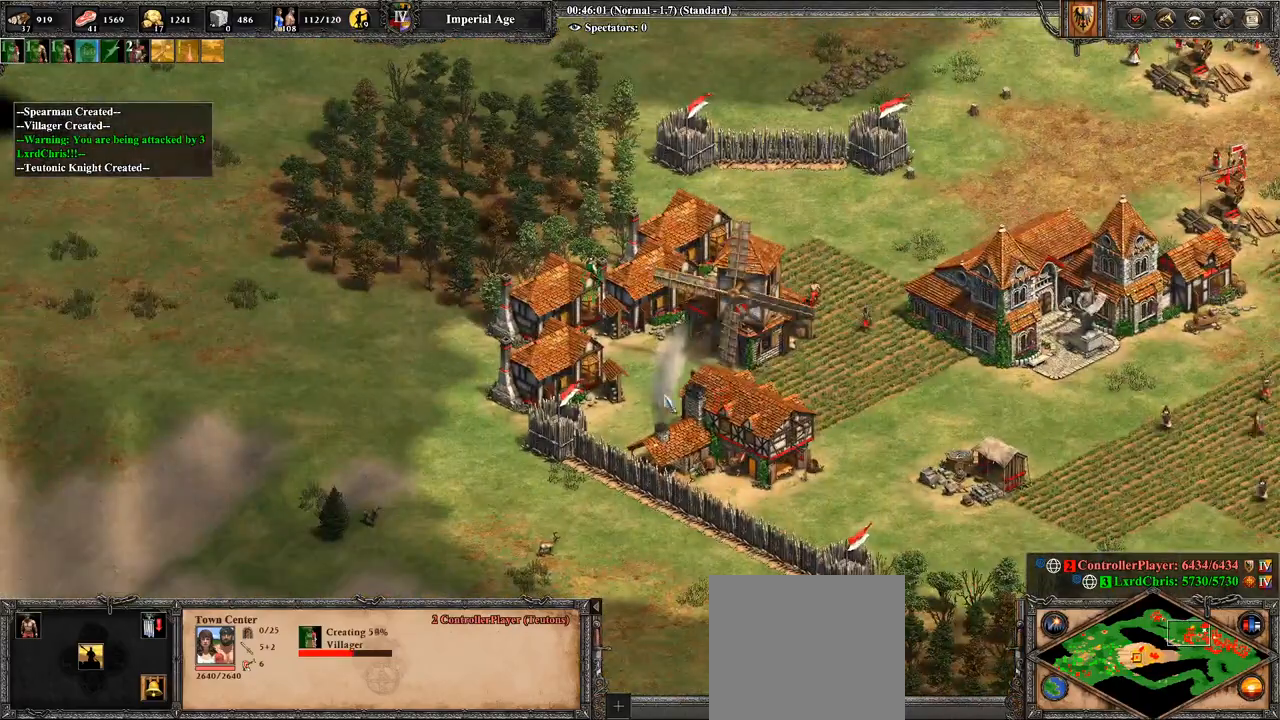
{"buttons": [], "left_stick": "up", "right_stick": "center", "events": [[143, "left_stick", "up"]]}
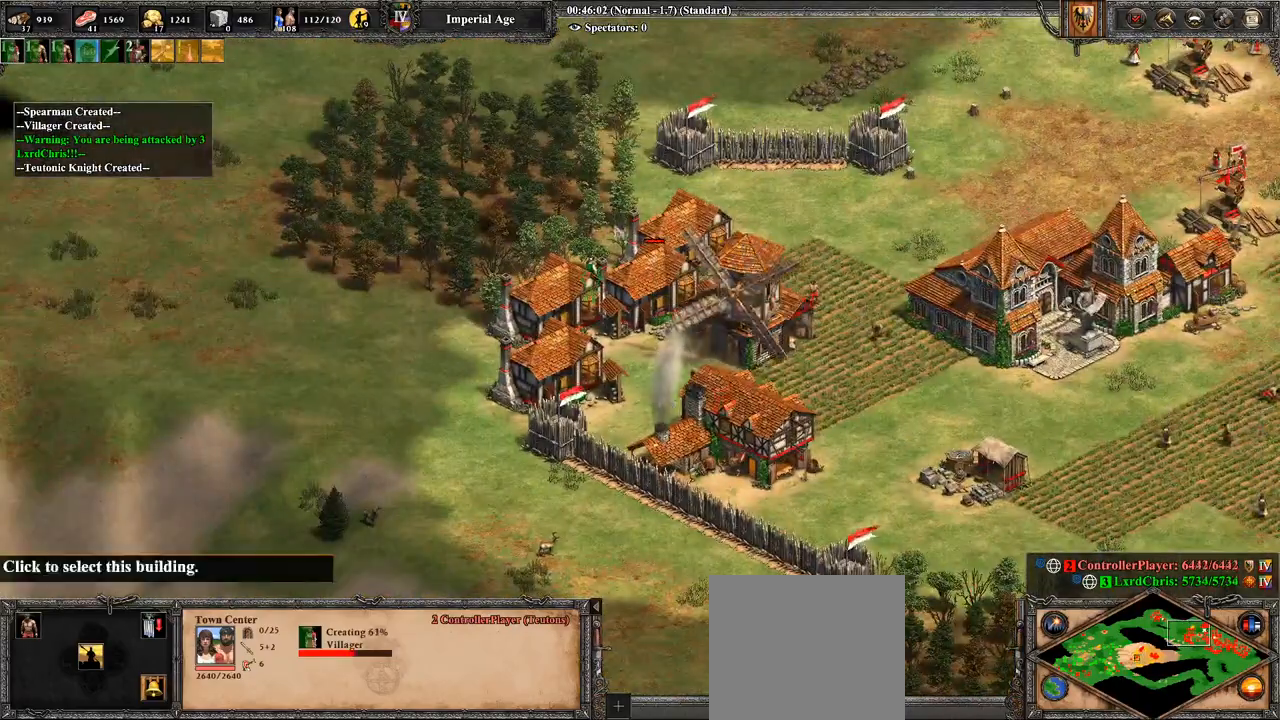
{"buttons": [], "left_stick": "right", "right_stick": "center", "events": [[143, "left_stick", "center"], [500, "left_stick", "right"]]}
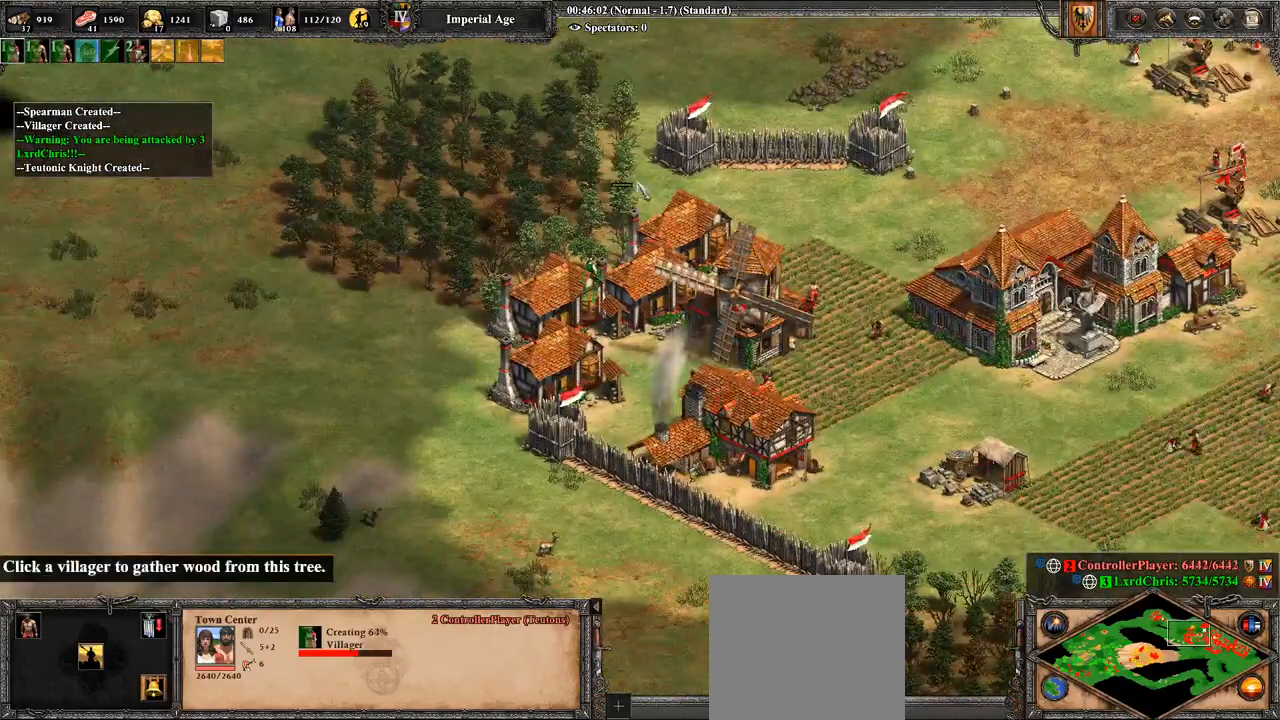
{"buttons": [], "left_stick": "down", "right_stick": "center", "events": [[71, "right_stick", "up-right"], [107, "left_stick", "up-right"], [250, "right_stick", "center"], [286, "left_stick", "center"], [500, "left_stick", "down"]]}
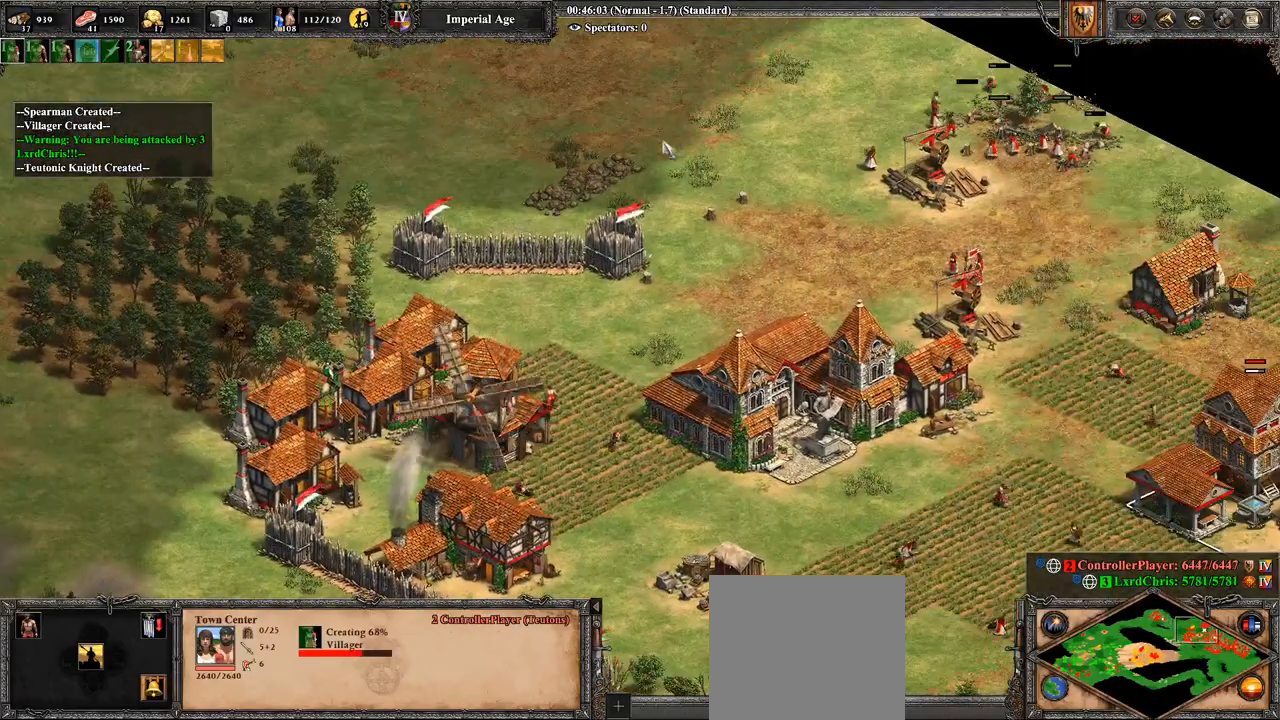
{"buttons": [], "left_stick": "up-right", "right_stick": "center", "events": [[107, "left_stick", "down-left"], [250, "left_stick", "center"], [357, "CIRCLE", "down"], [429, "left_stick", "right"], [500, "CIRCLE", "up"], [500, "left_stick", "up-right"]]}
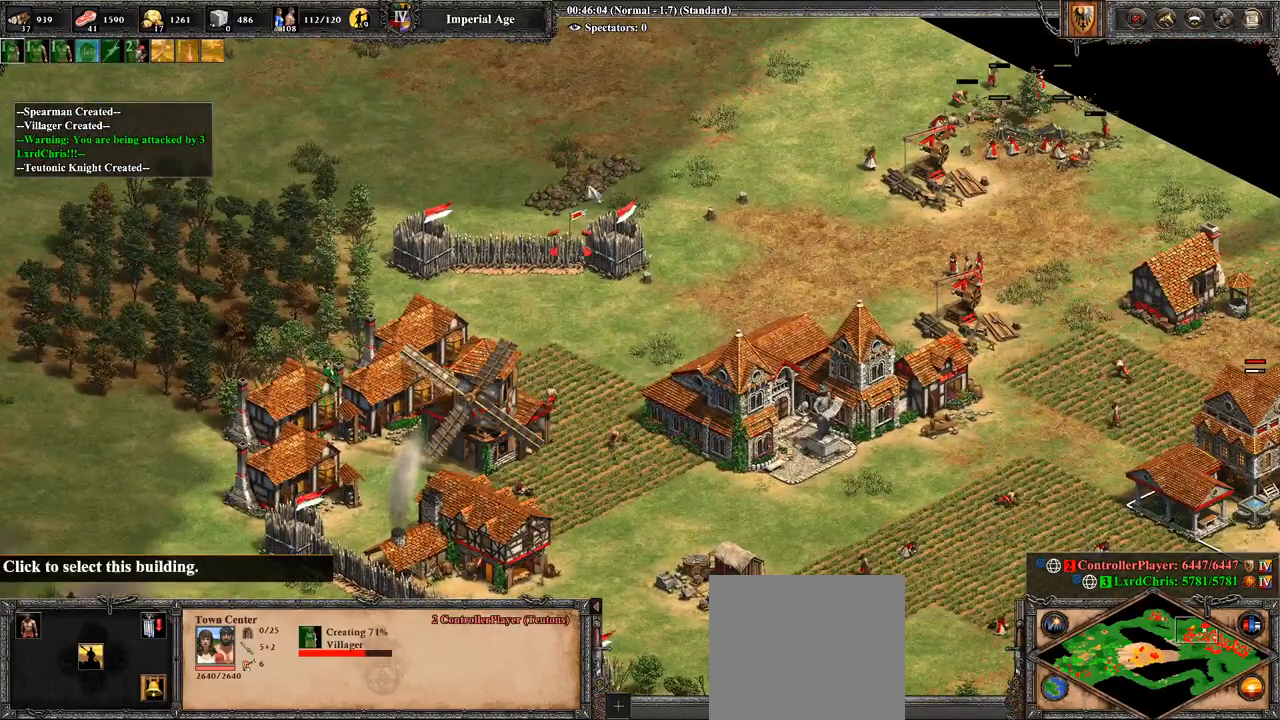
{"buttons": [], "left_stick": "center", "right_stick": "center", "events": [[179, "CIRCLE", "down"], [179, "left_stick", "center"], [286, "CIRCLE", "up"], [321, "CIRCLE", "down"], [429, "CIRCLE", "up"]]}
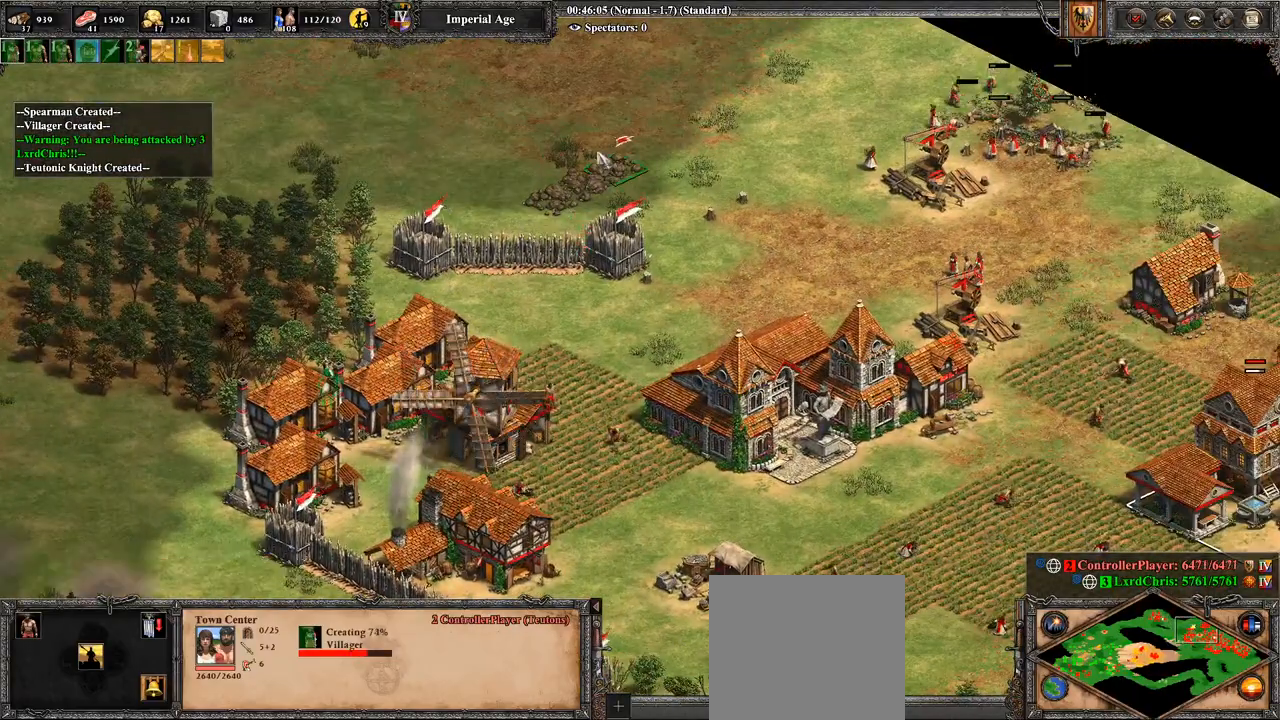
{"buttons": [], "left_stick": "right", "right_stick": "center", "events": [[179, "right_stick", "right"], [250, "left_stick", "right"], [321, "right_stick", "center"]]}
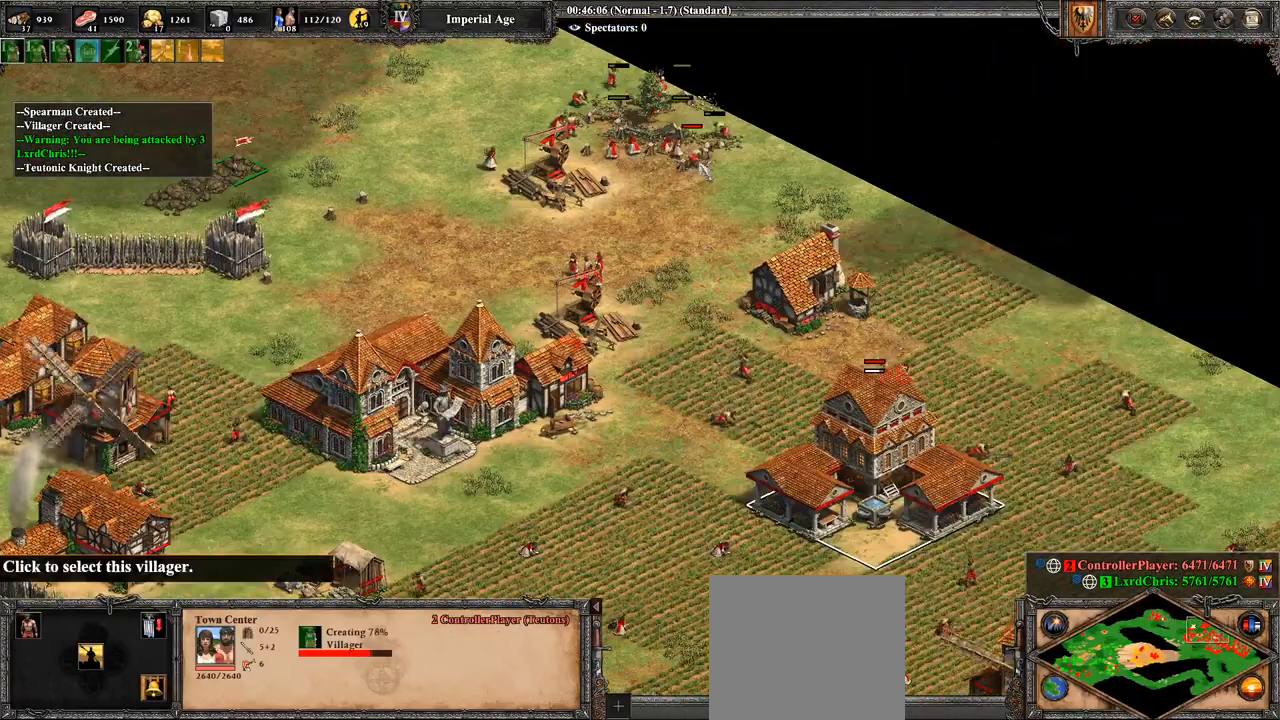
{"buttons": [], "left_stick": "right", "right_stick": "center", "events": [[71, "left_stick", "center"], [214, "left_stick", "left"], [357, "left_stick", "center"], [500, "left_stick", "right"]]}
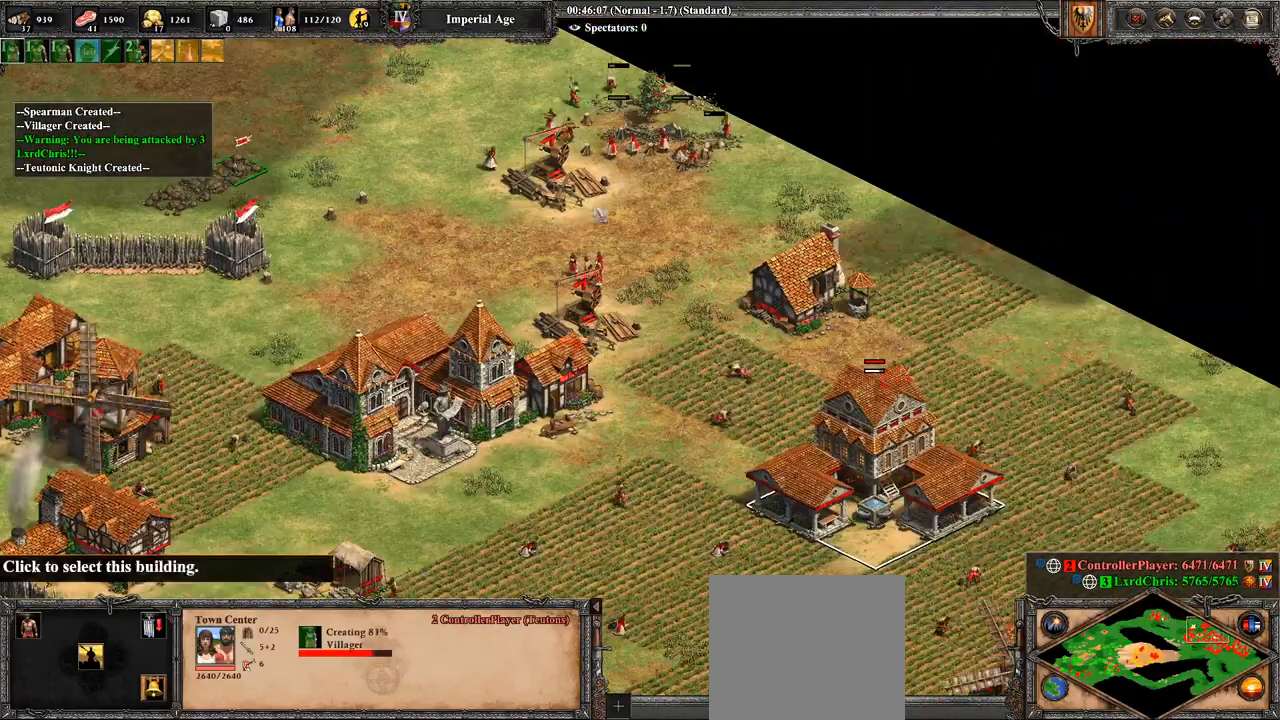
{"buttons": ["CROSS"], "left_stick": "up-left", "right_stick": "center", "events": [[214, "left_stick", "center"], [250, "CROSS", "down"], [321, "left_stick", "up-left"]]}
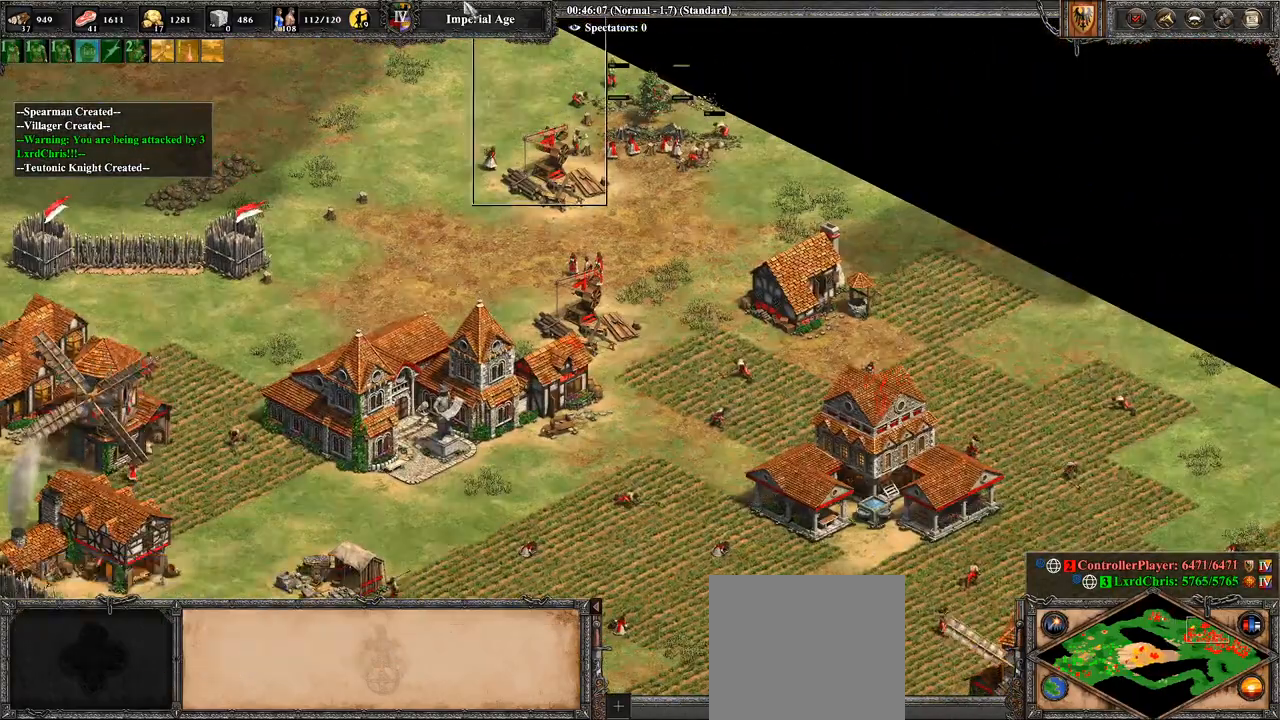
{"buttons": [], "left_stick": "center", "right_stick": "down-left", "events": [[71, "CROSS", "up"], [107, "left_stick", "center"], [214, "right_stick", "down-left"]]}
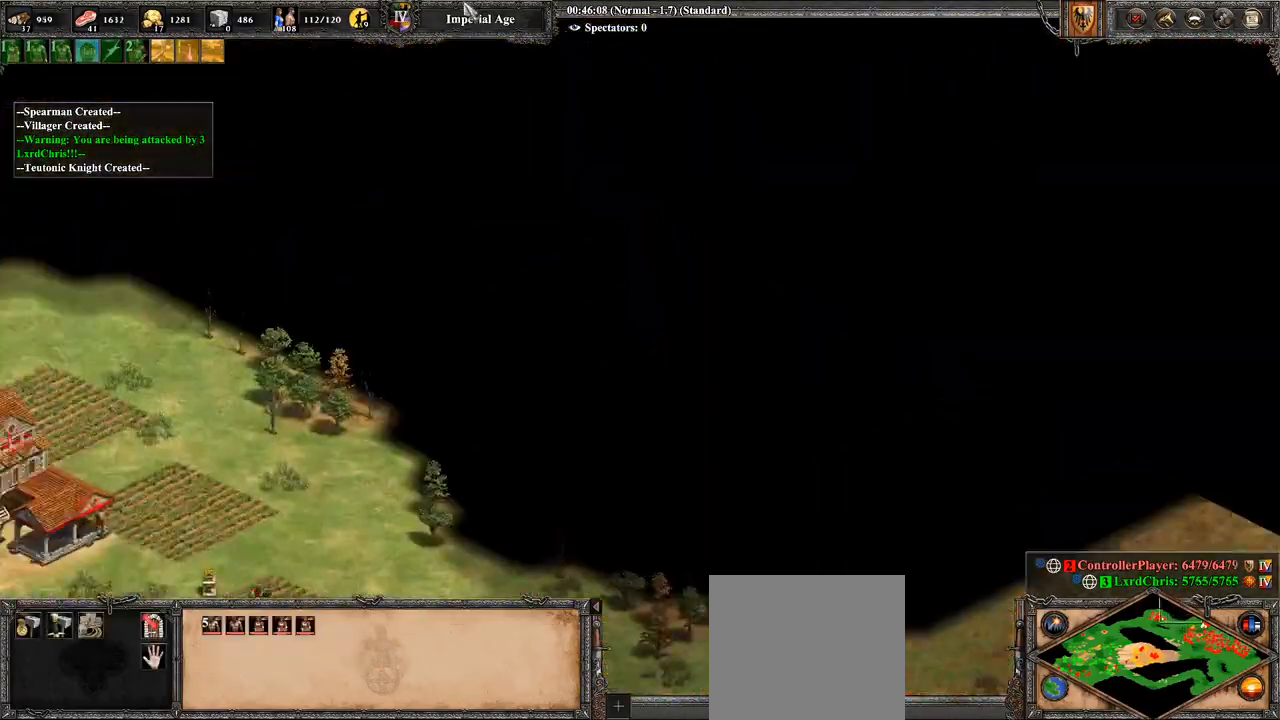
{"buttons": [], "left_stick": "down", "right_stick": "down", "events": [[71, "left_stick", "down"], [286, "right_stick", "down"]]}
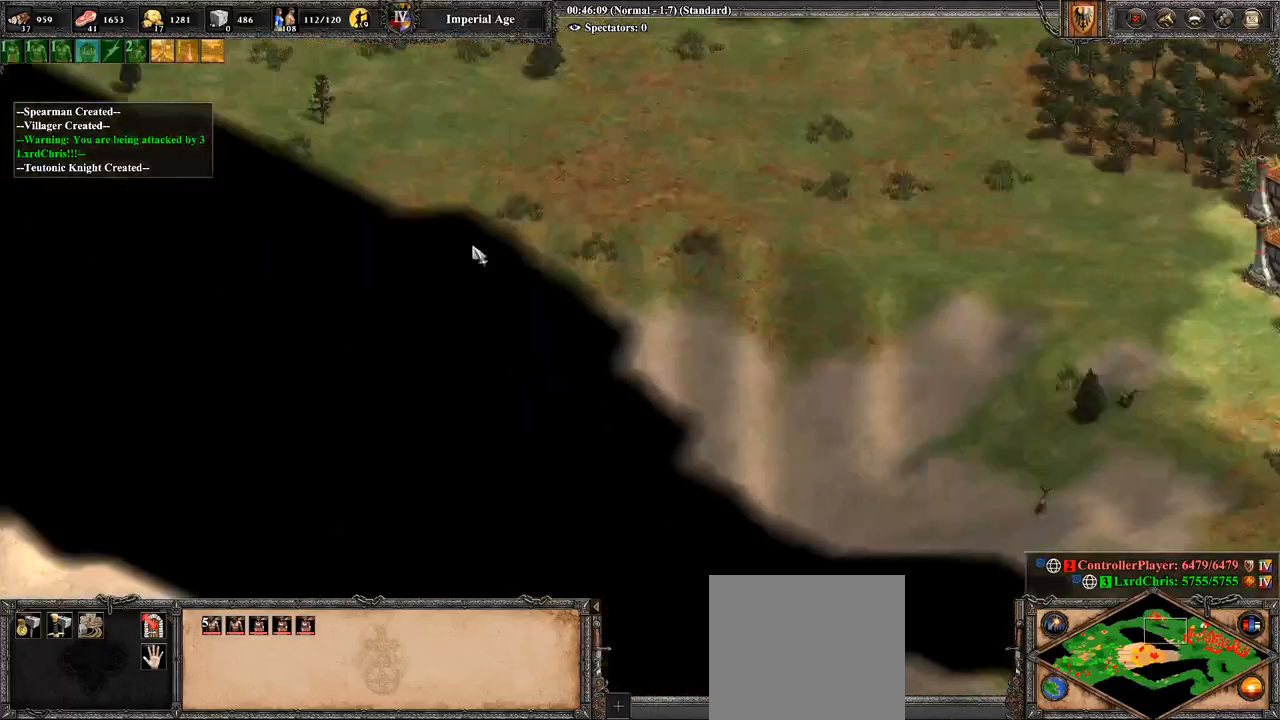
{"buttons": [], "left_stick": "left", "right_stick": "center", "events": [[286, "right_stick", "center"], [429, "left_stick", "center"], [500, "left_stick", "left"]]}
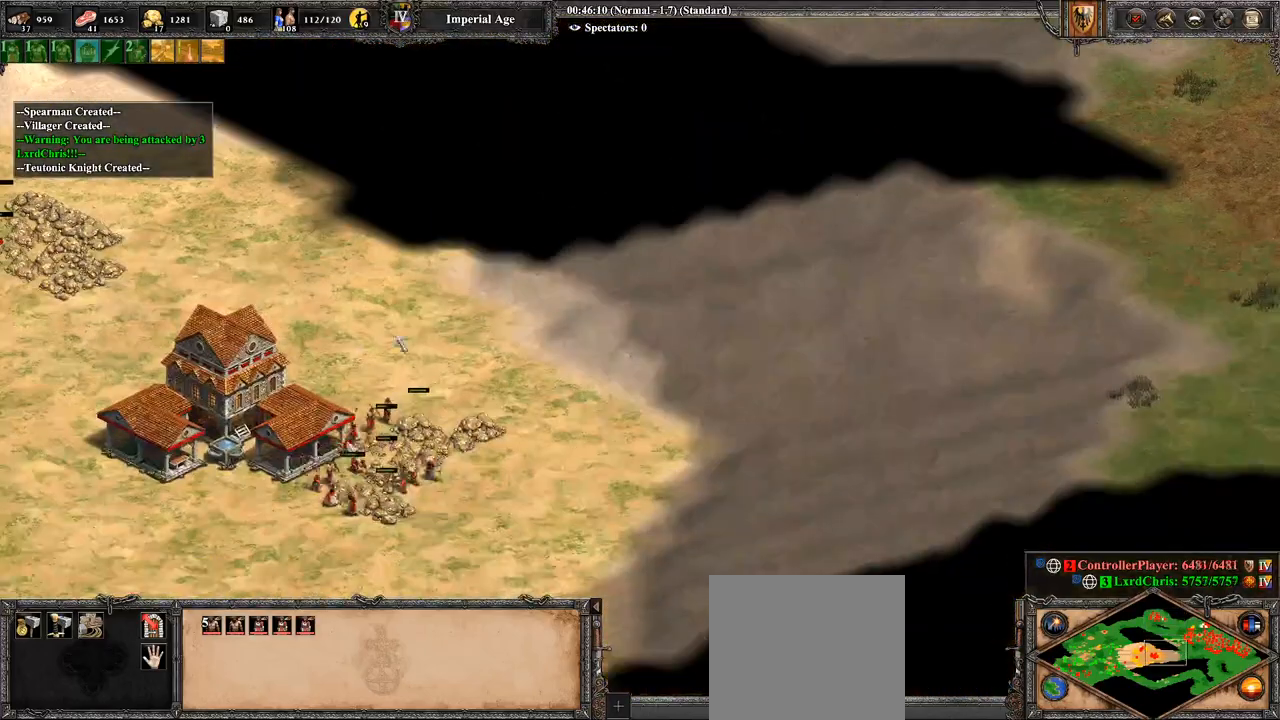
{"buttons": [], "left_stick": "right", "right_stick": "up-left", "events": [[250, "left_stick", "down-left"], [429, "left_stick", "down-right"], [500, "left_stick", "right"], [500, "right_stick", "up-left"]]}
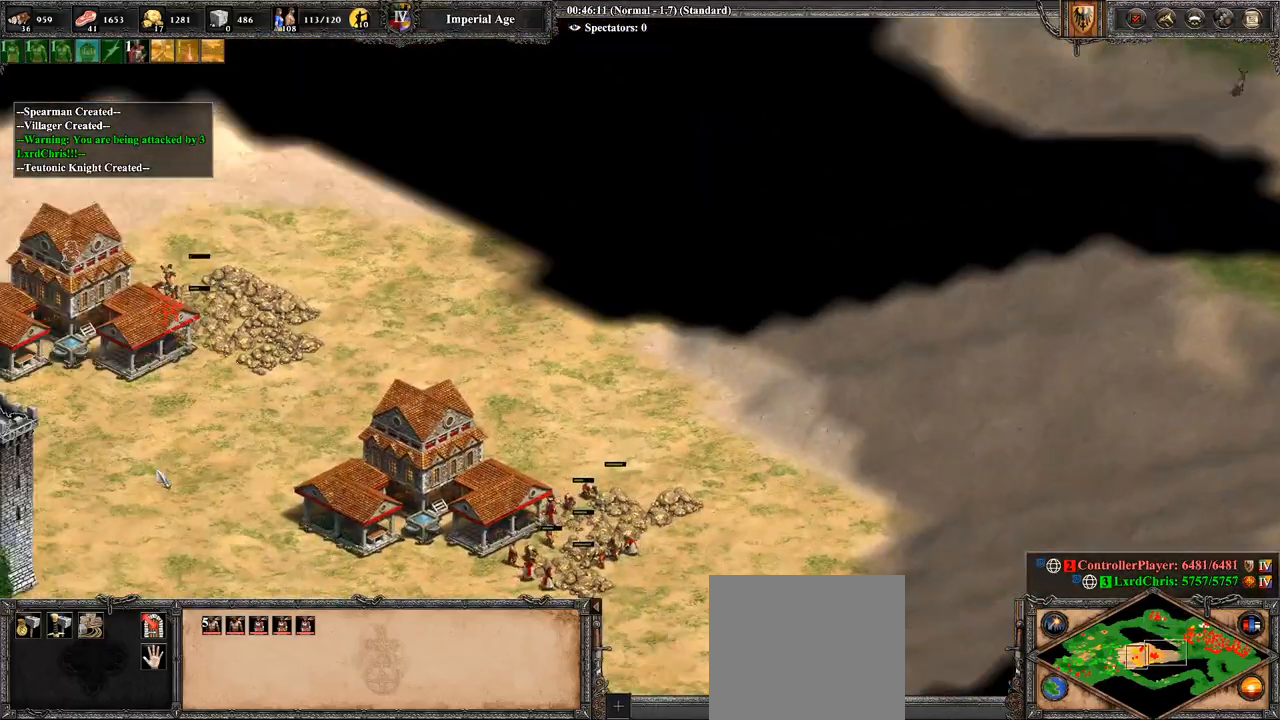
{"buttons": [], "left_stick": "right", "right_stick": "center", "events": [[143, "right_stick", "center"]]}
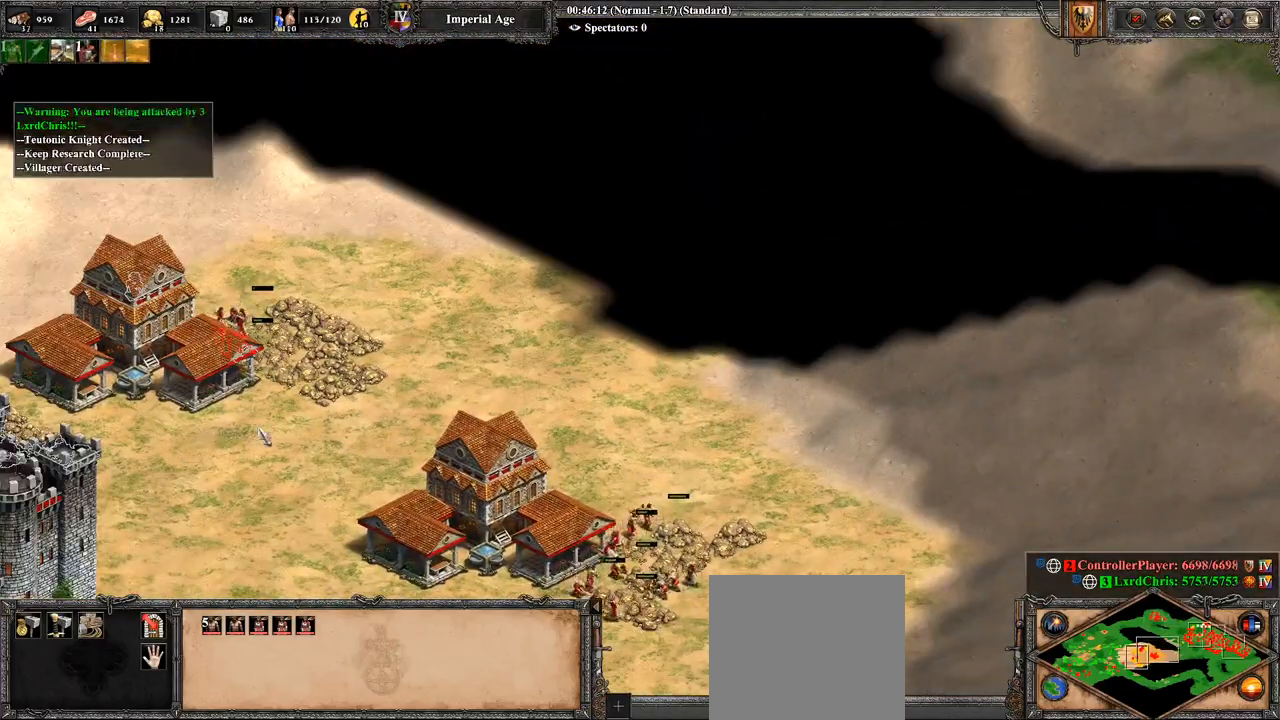
{"buttons": [], "left_stick": "center", "right_stick": "center", "events": [[143, "CIRCLE", "down"], [179, "left_stick", "center"], [286, "CIRCLE", "up"], [286, "left_stick", "up-right"], [393, "CIRCLE", "down"], [429, "CIRCLE", "up"], [429, "left_stick", "center"]]}
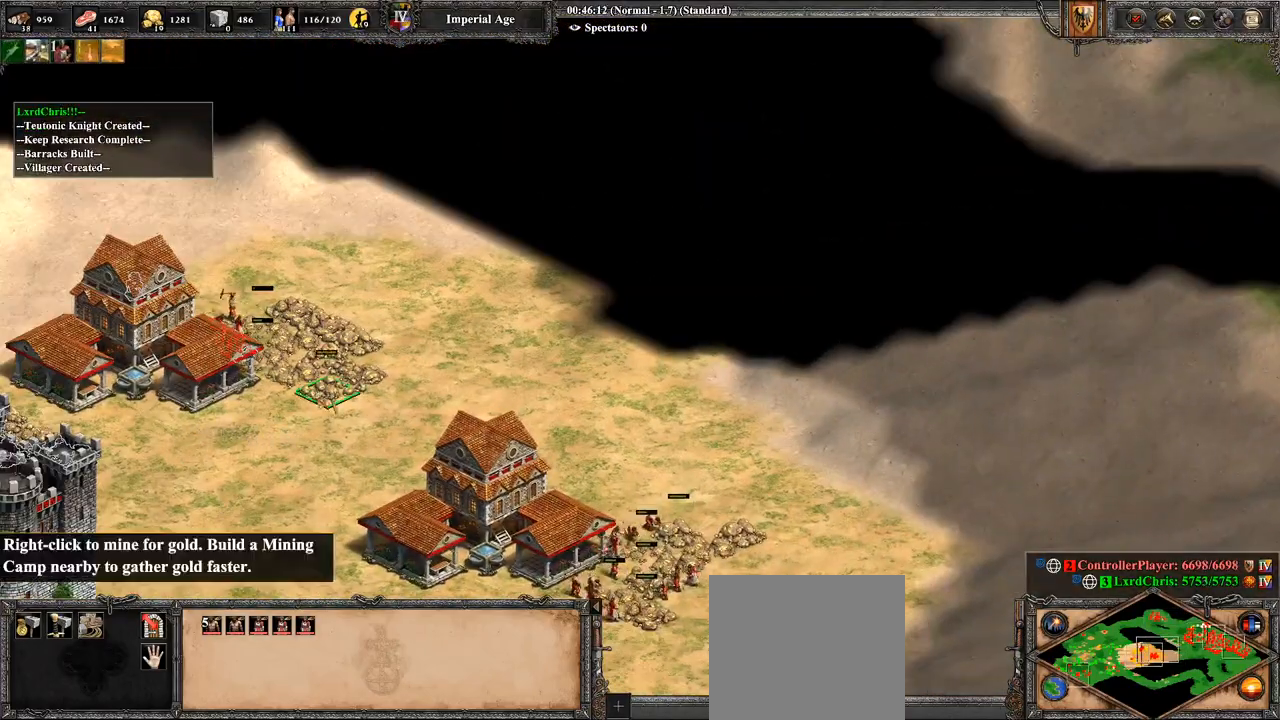
{"buttons": [], "left_stick": "center", "right_stick": "down-left", "events": [[71, "CIRCLE", "down"], [143, "CIRCLE", "up"], [321, "right_stick", "left"], [464, "right_stick", "down-left"]]}
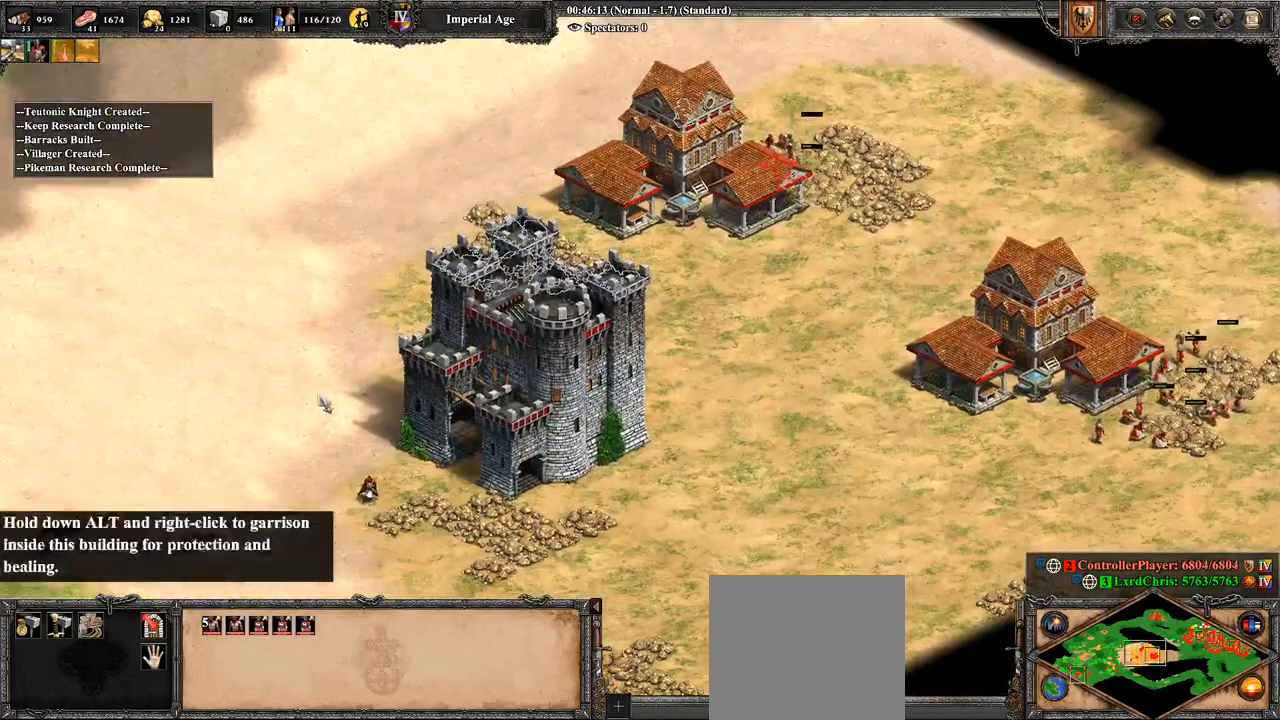
{"buttons": [], "left_stick": "right", "right_stick": "center", "events": [[71, "right_stick", "center"], [143, "left_stick", "right"]]}
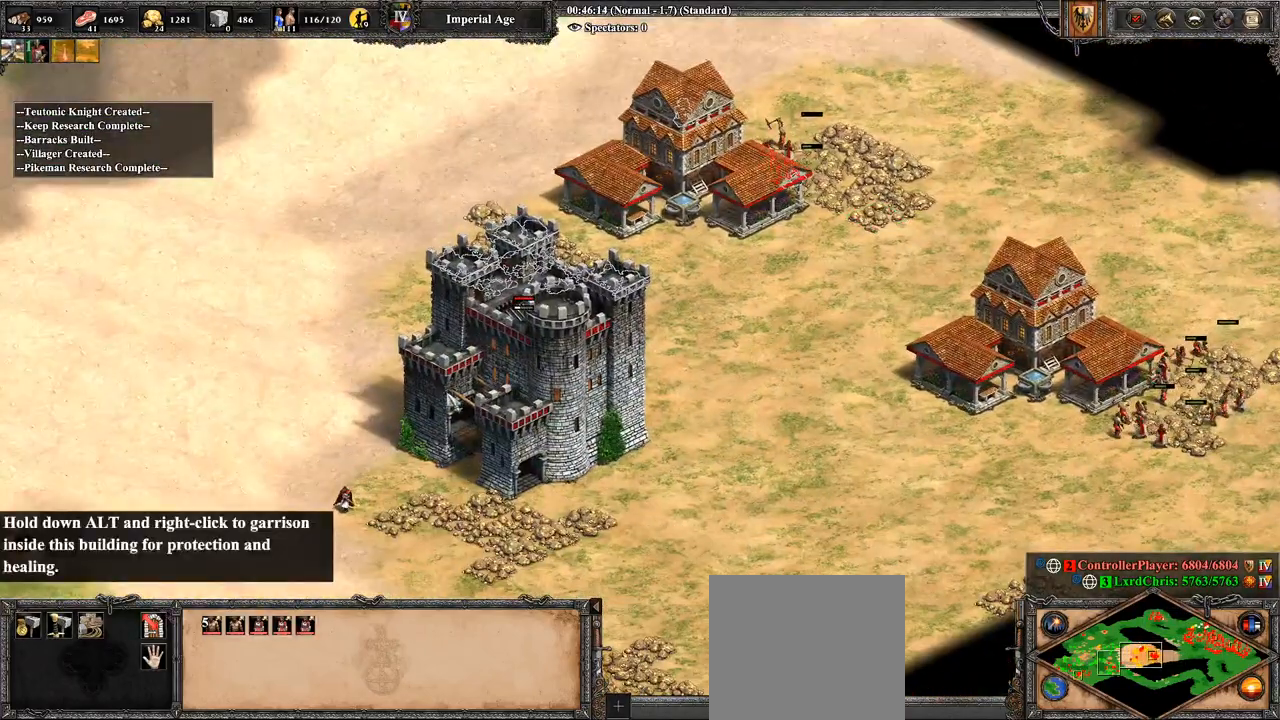
{"buttons": [], "left_stick": "center", "right_stick": "center", "events": [[36, "CROSS", "down"], [71, "left_stick", "center"], [179, "CROSS", "up"], [286, "right_stick", "down-left"], [500, "right_stick", "center"]]}